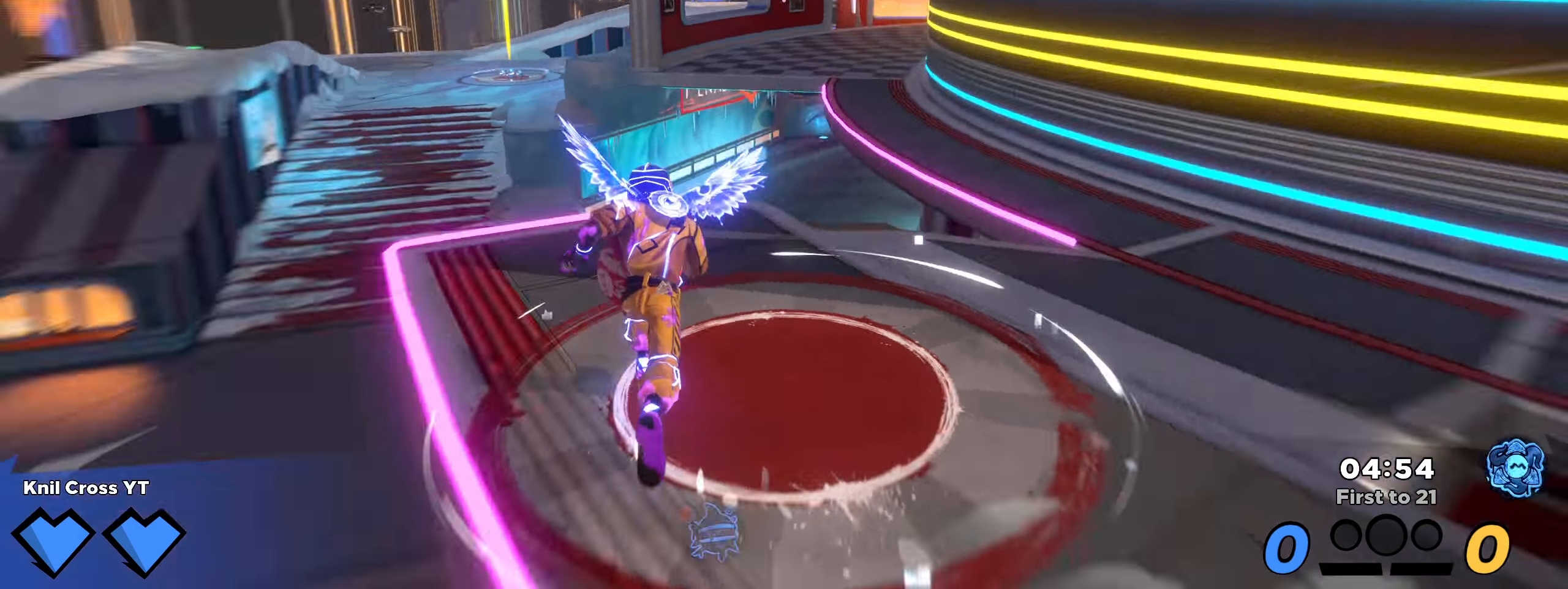
Gameplay with keyboard and mouse; each line is a JSON object with the keys and mouse buttons held at the frame after it. "events" lists presses ("down") and releases ("up") of "a", "alt", "ctrl", "d", "e", "f", "q", "r", "s", "shift", "space", "w", "mouse_left", "mouse_wheel", "mouse_right", "mouse_mb4" and "mouse_mb5" between this image and that frame as [ms after this image, input, new state], when the widget could be followed in between. "mouse_left", "mouse_wheel", "mouse_right", "mouse_mb4", "mouse_mb5" = the "left", "wheel", "right", "mb4", "mb5" buttons of the "mouse" list. No other keys are recorded. "wheel" means that the mouse wheel is clicked or scrolled. Mouse movement is not recorded.
{"keys": ["s"], "mouse": ["wheel"], "events": [[158, "space", "down"], [266, "space", "up"], [291, "w", "up"], [333, "s", "down"], [358, "shift", "up"], [425, "mouse_wheel", "down"]]}
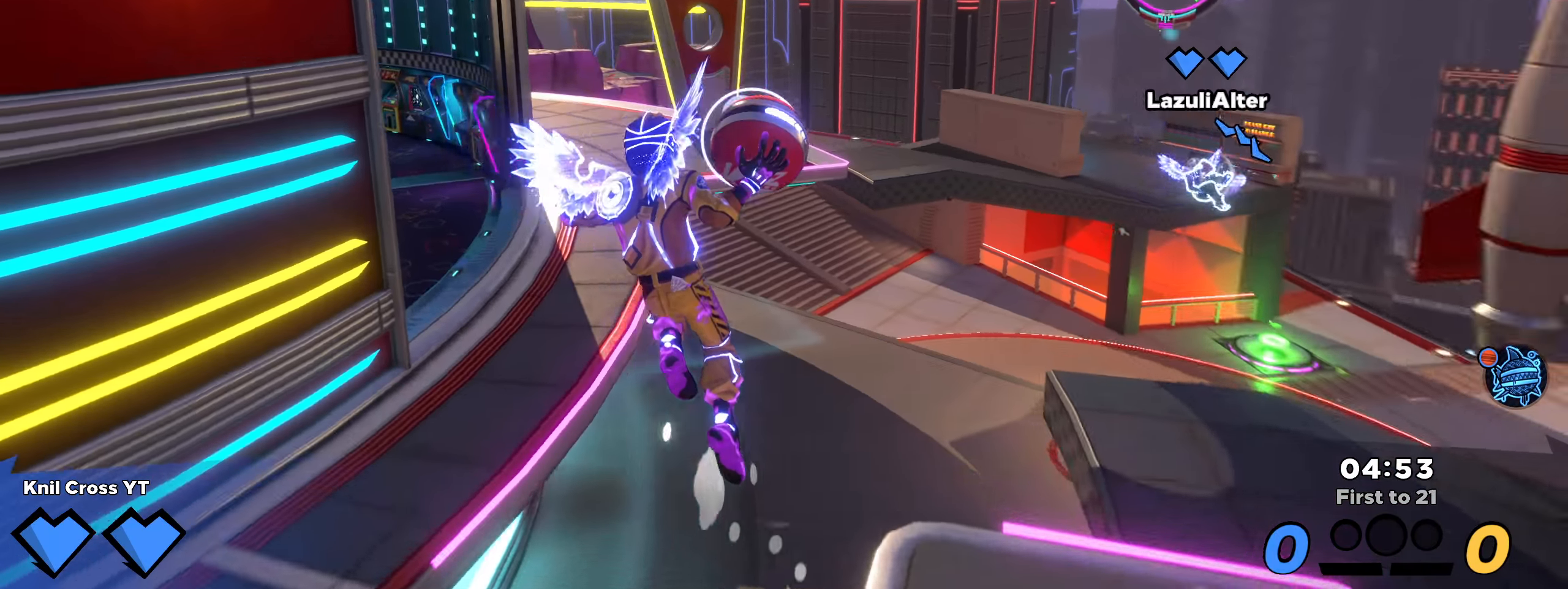
{"keys": ["a", "shift"], "mouse": [], "events": [[16, "mouse_wheel", "up"], [100, "q", "down"], [216, "q", "up"], [391, "a", "down"], [483, "s", "up"], [500, "shift", "down"]]}
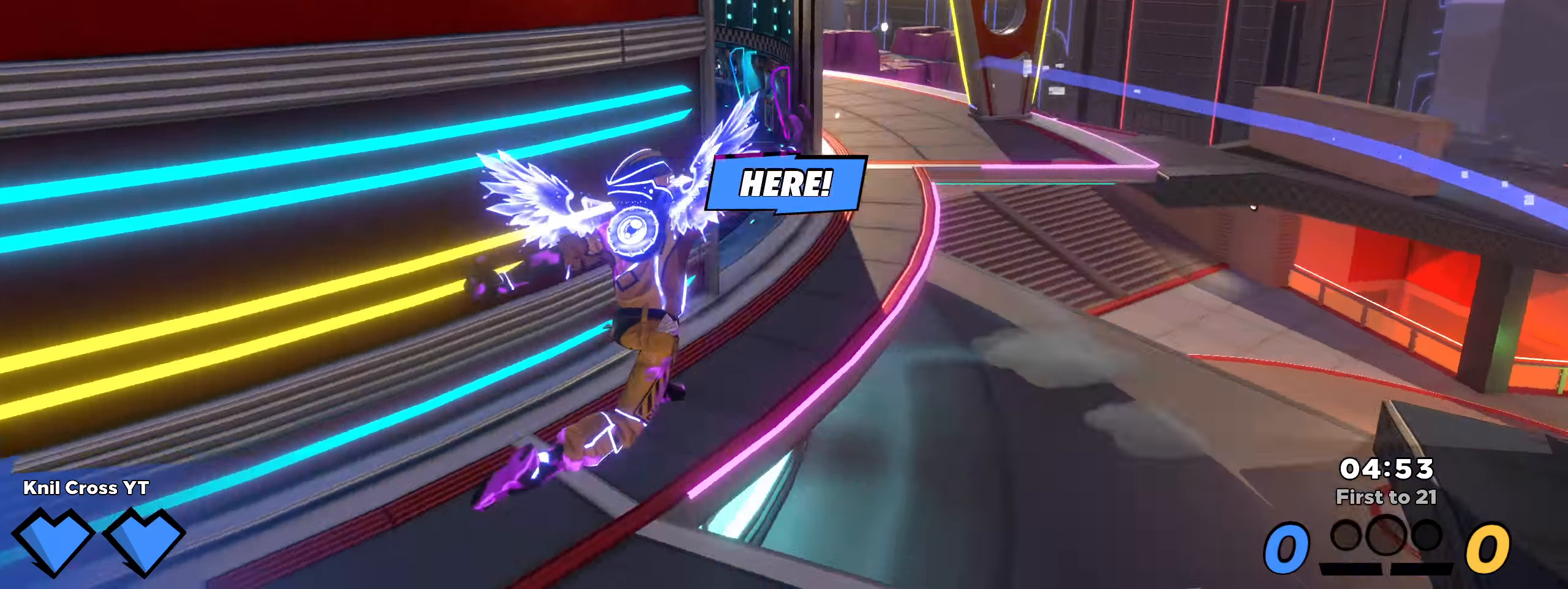
{"keys": ["shift", "w"], "mouse": [], "events": [[33, "w", "down"], [175, "a", "up"]]}
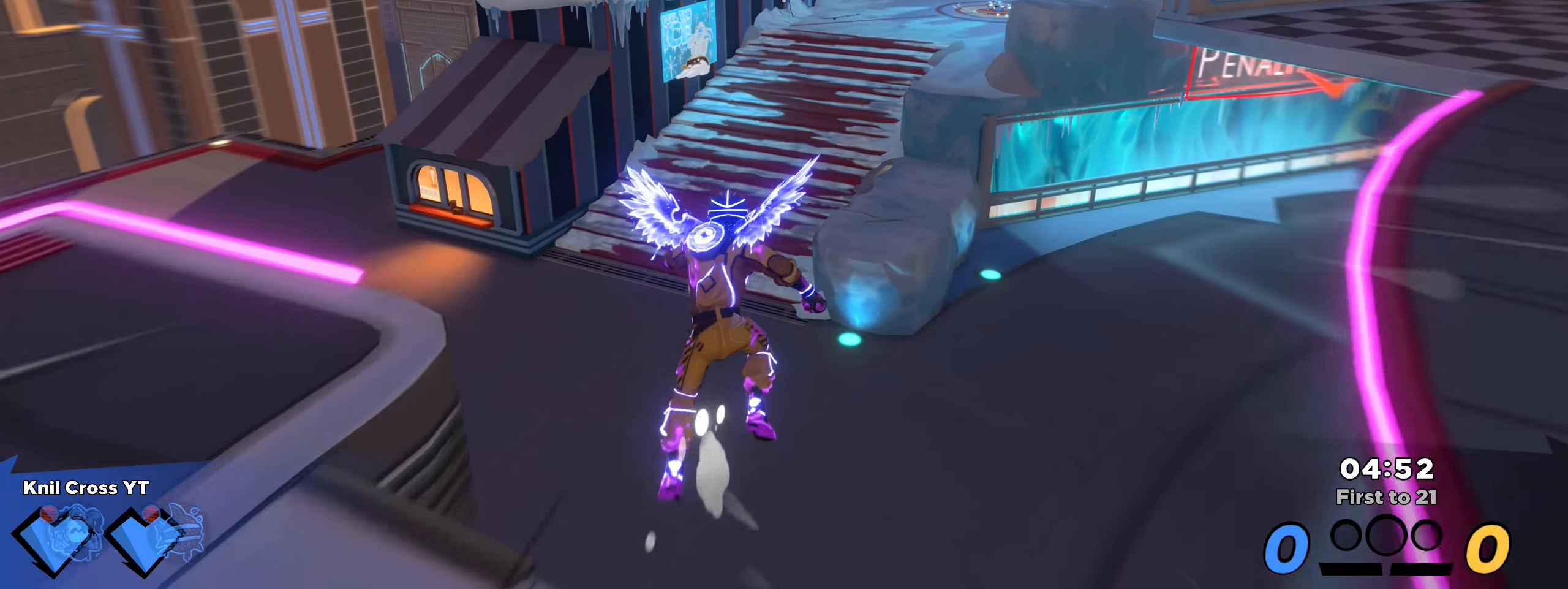
{"keys": ["shift", "w"], "mouse": [], "events": [[266, "q", "down"], [341, "q", "up"]]}
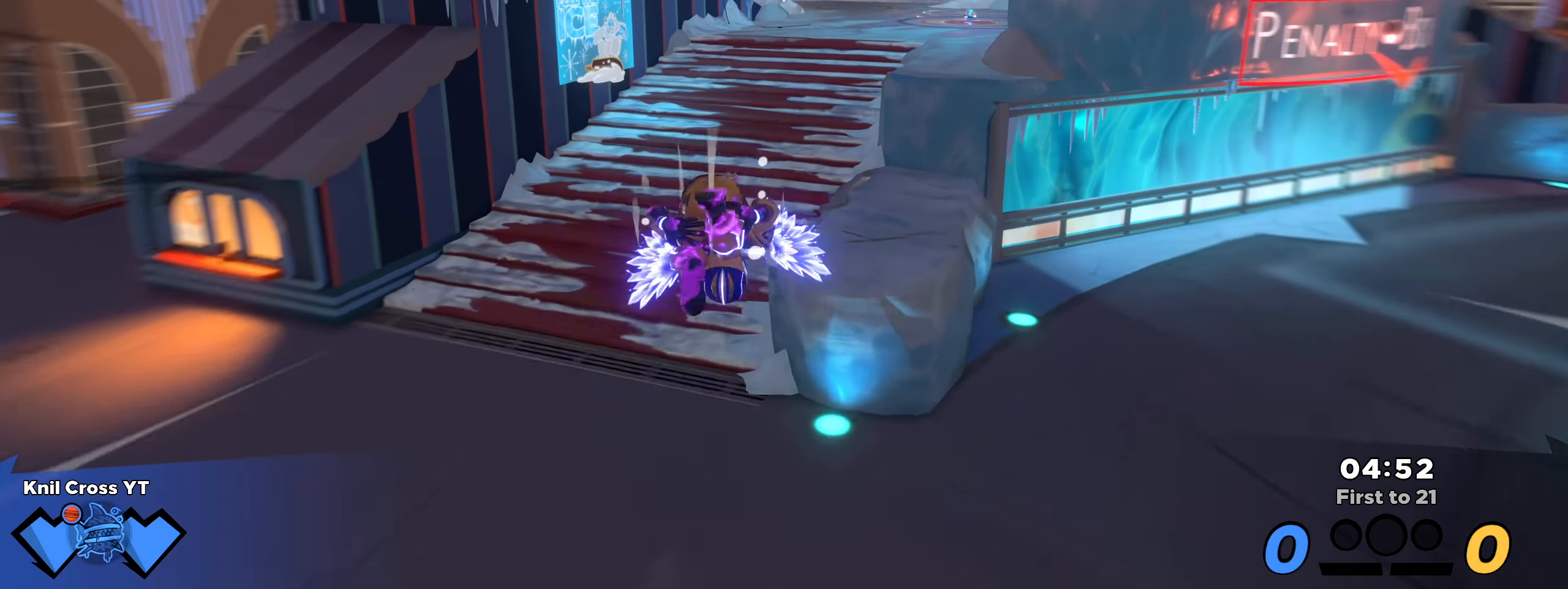
{"keys": ["shift", "w"], "mouse": [], "events": []}
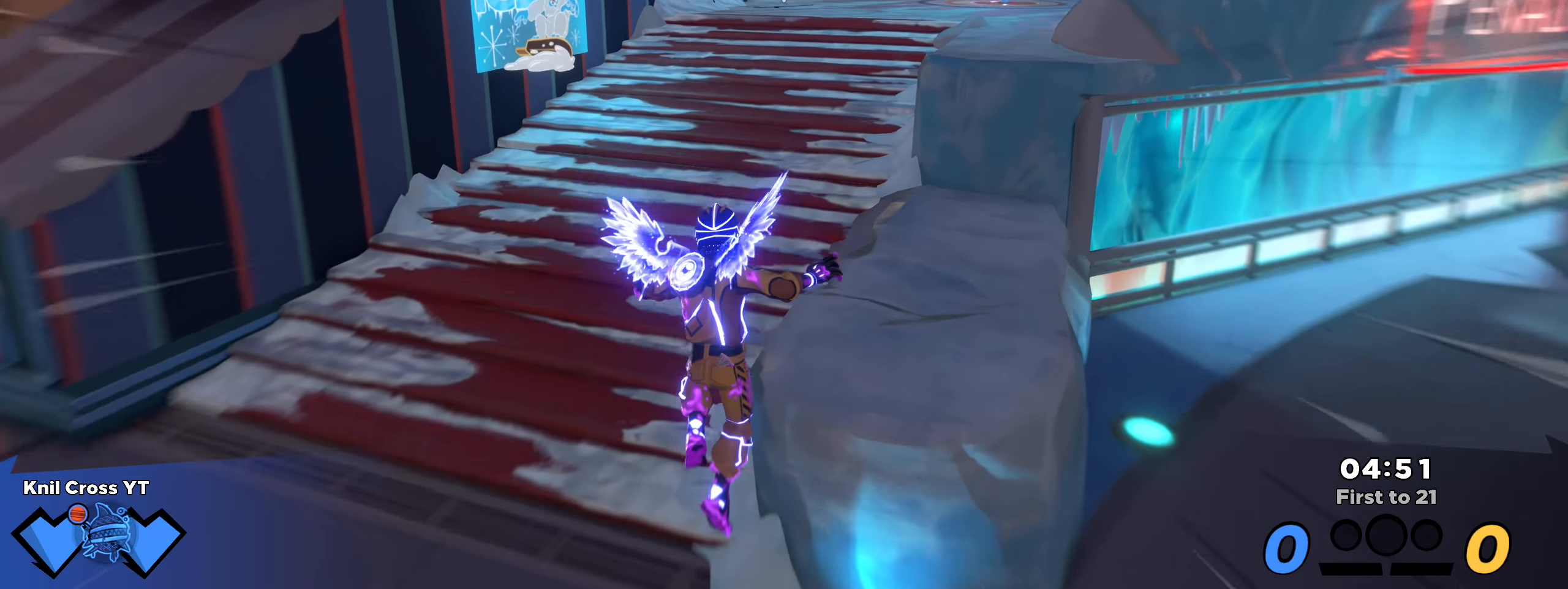
{"keys": ["shift", "w"], "mouse": [], "events": [[25, "space", "down"], [33, "q", "down"], [141, "q", "up"], [141, "space", "up"]]}
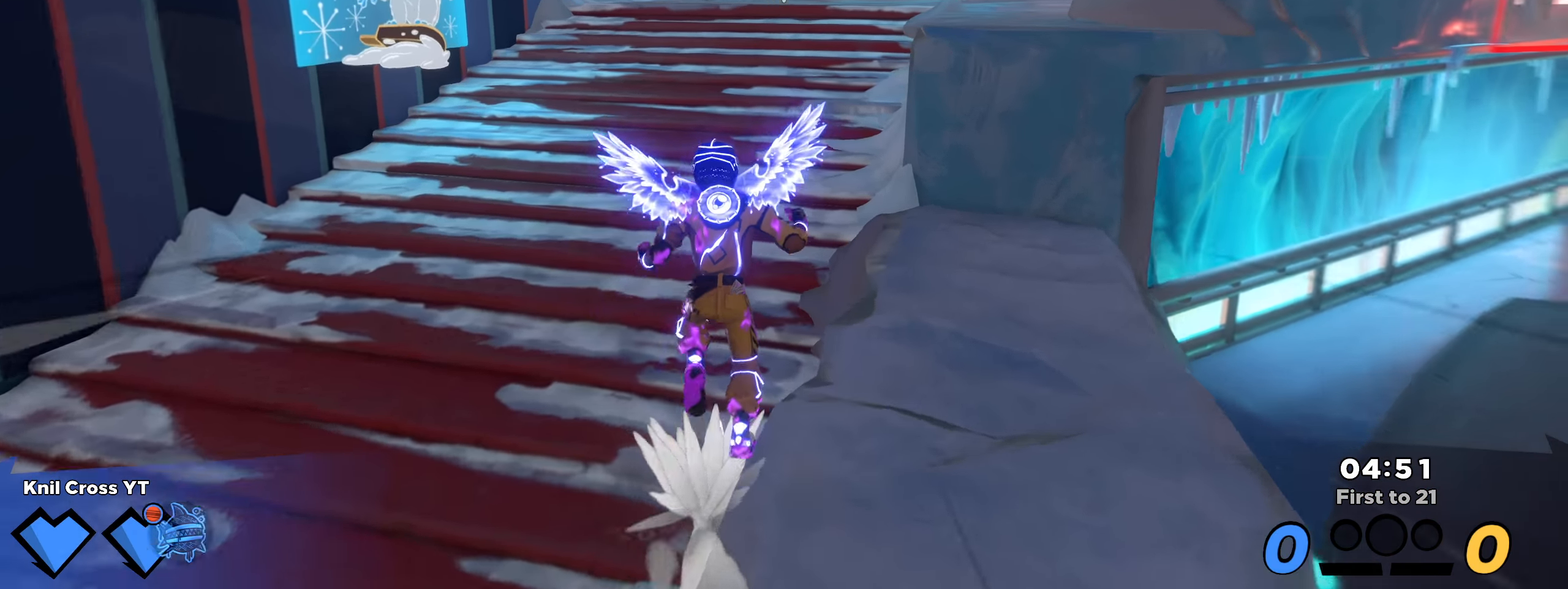
{"keys": ["q", "shift", "w"], "mouse": [], "events": [[200, "space", "down"], [358, "space", "up"], [408, "q", "down"]]}
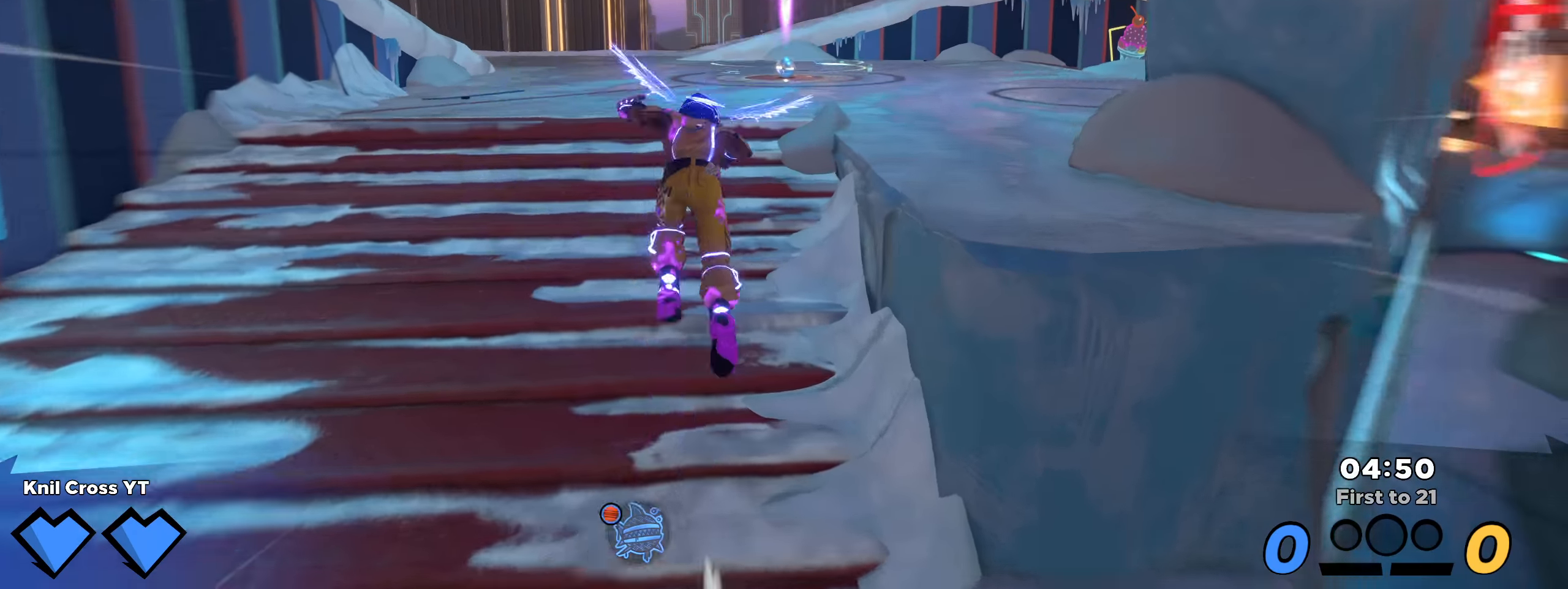
{"keys": ["q", "shift", "space", "w"], "mouse": [], "events": [[8, "q", "up"], [466, "space", "down"], [475, "q", "down"]]}
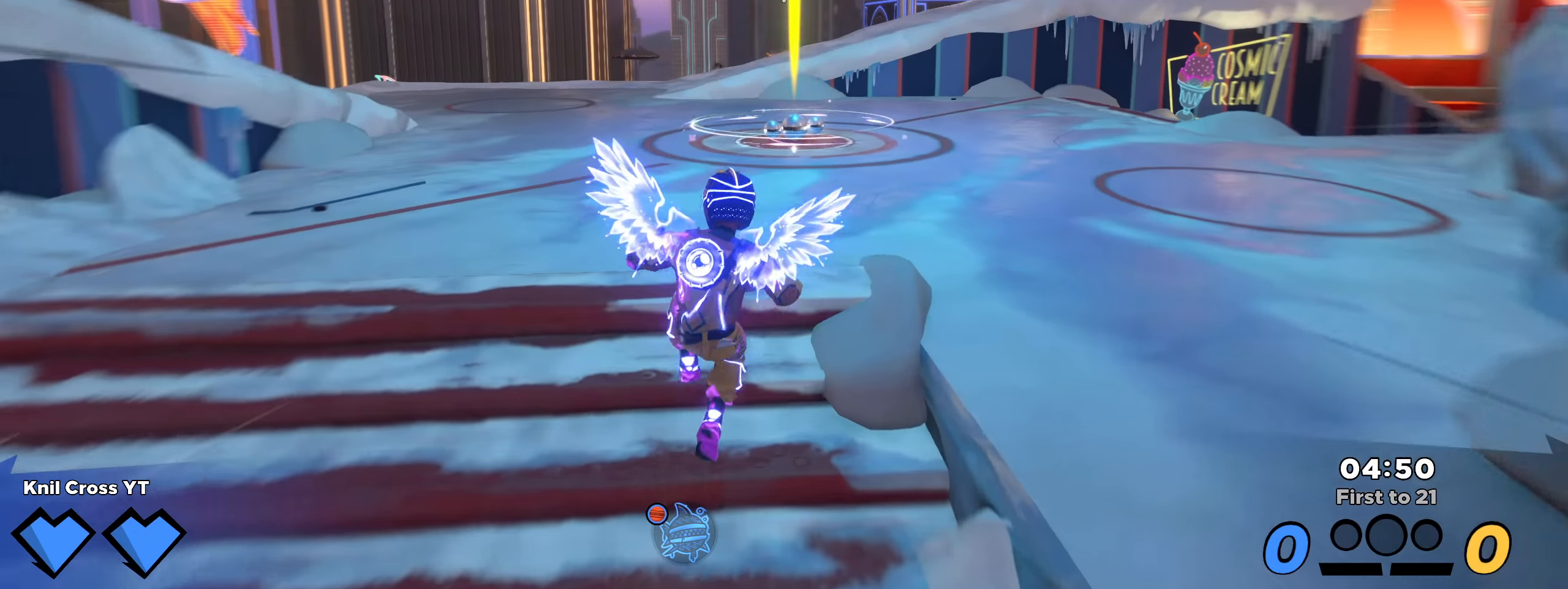
{"keys": ["shift", "w"], "mouse": [], "events": [[100, "q", "up"], [100, "space", "up"]]}
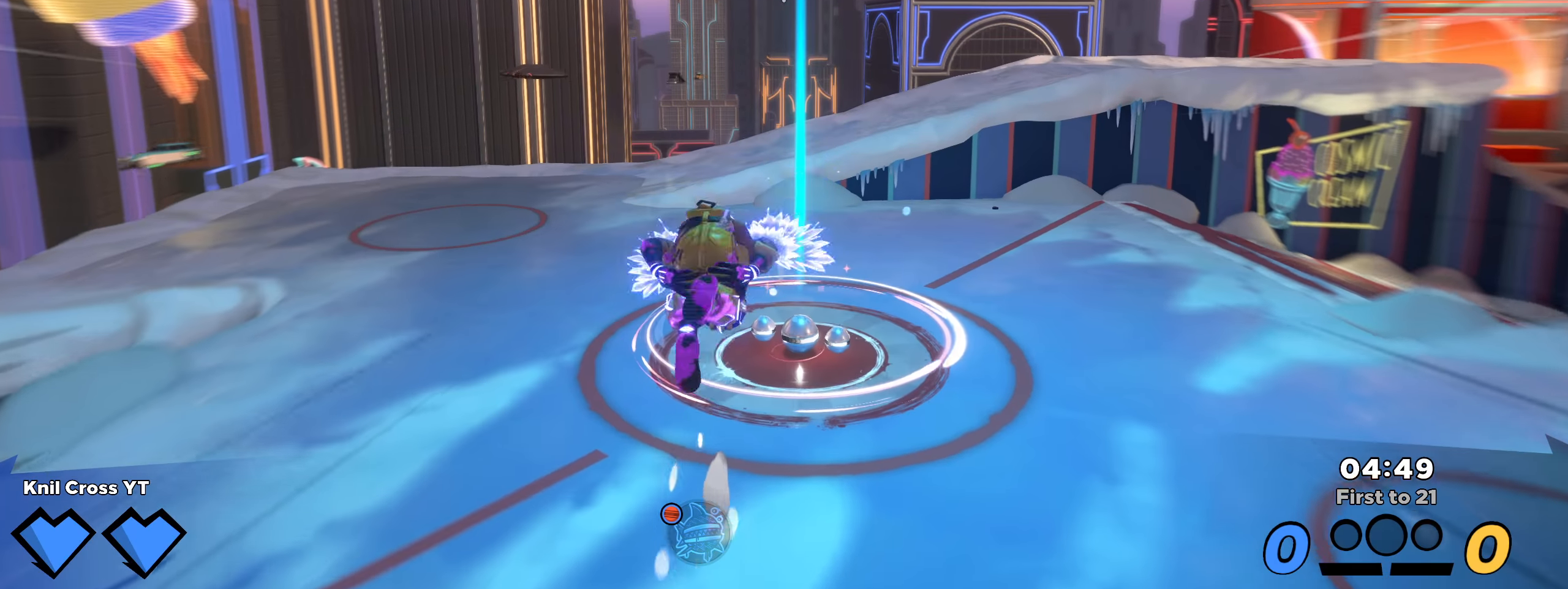
{"keys": ["shift", "w"], "mouse": [], "events": []}
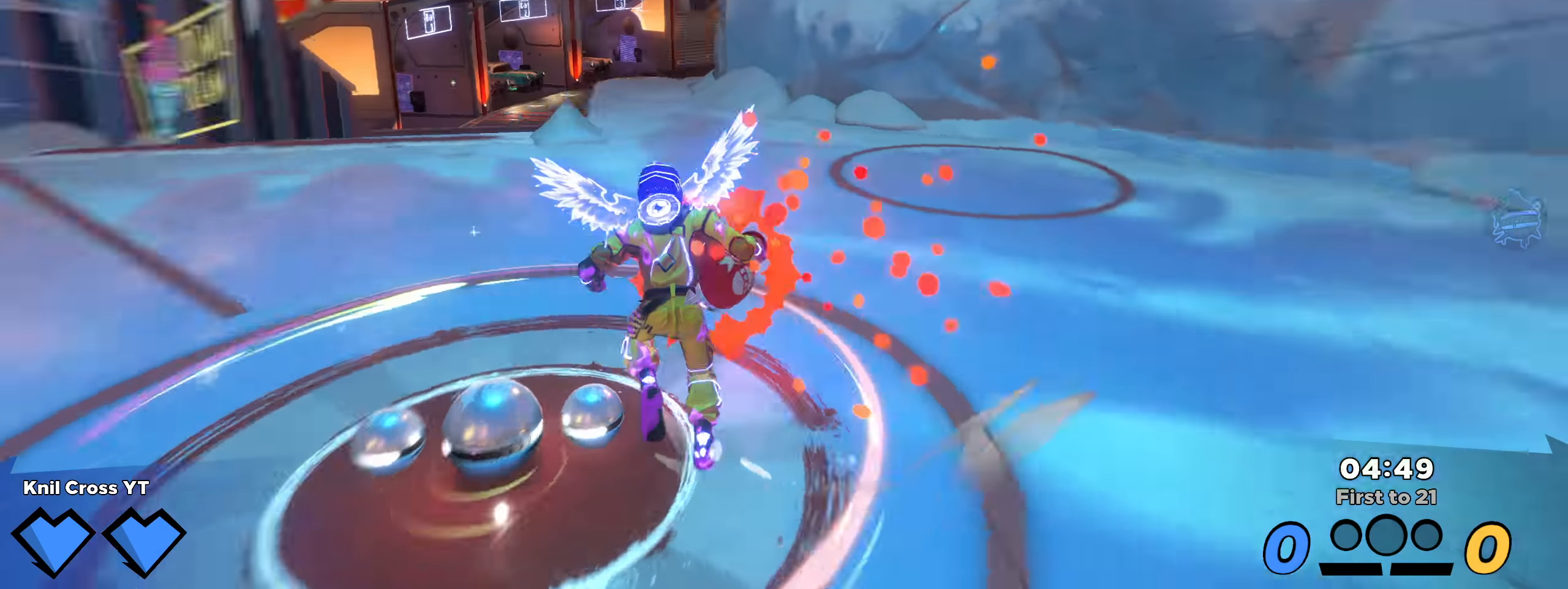
{"keys": ["d", "shift", "w"], "mouse": [], "events": [[492, "d", "down"]]}
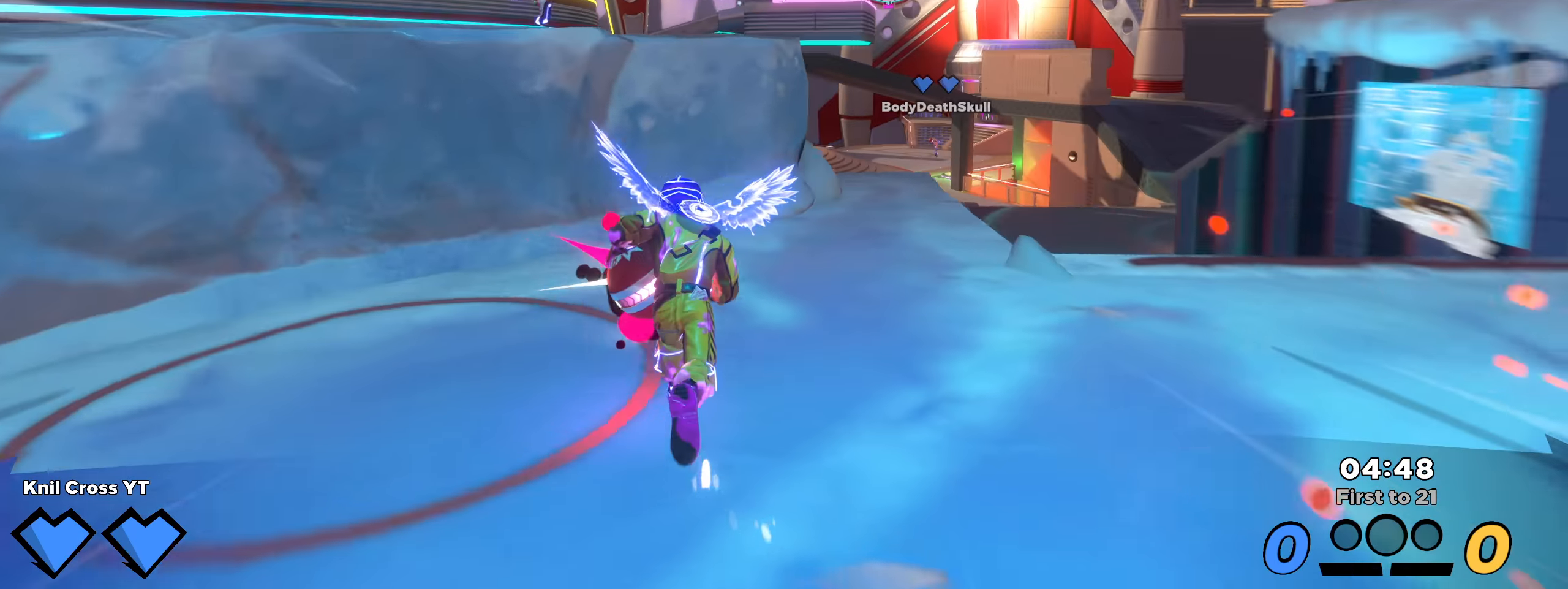
{"keys": ["a", "s"], "mouse": [], "events": [[167, "w", "up"], [258, "s", "down"], [300, "shift", "up"], [308, "d", "up"], [442, "a", "down"]]}
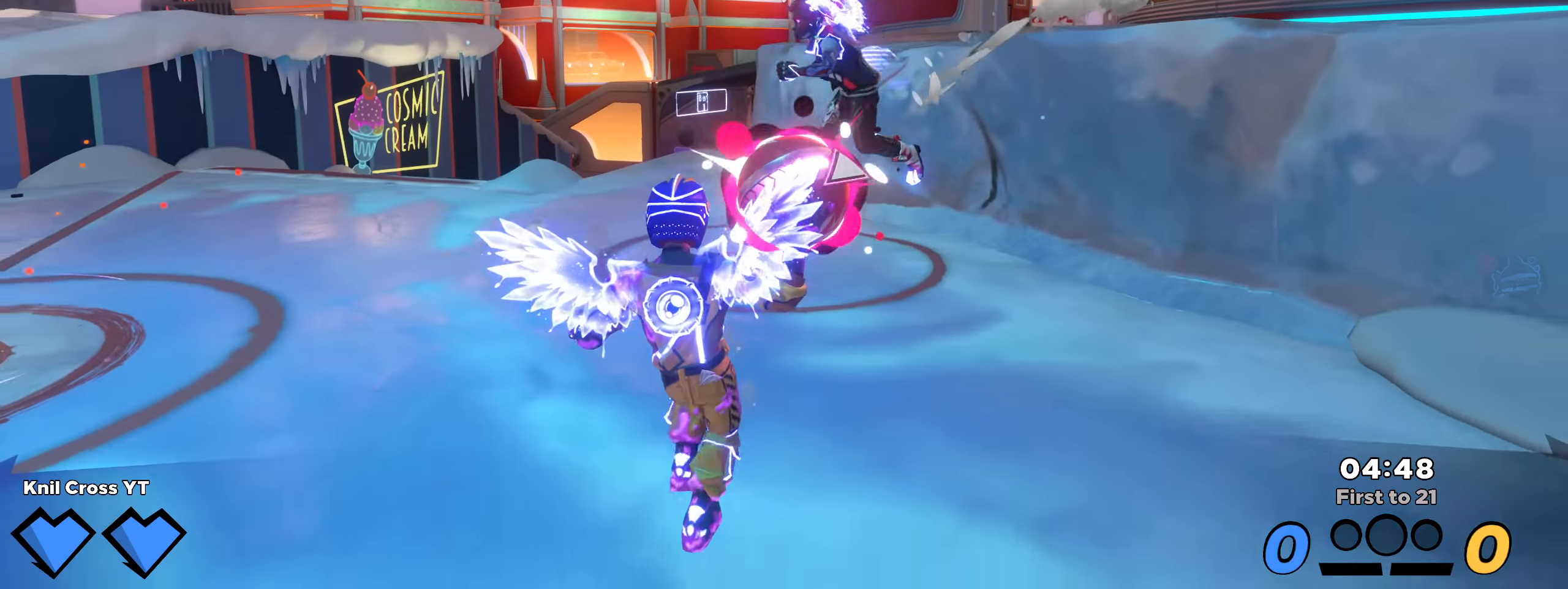
{"keys": ["s"], "mouse": [], "events": [[325, "a", "up"]]}
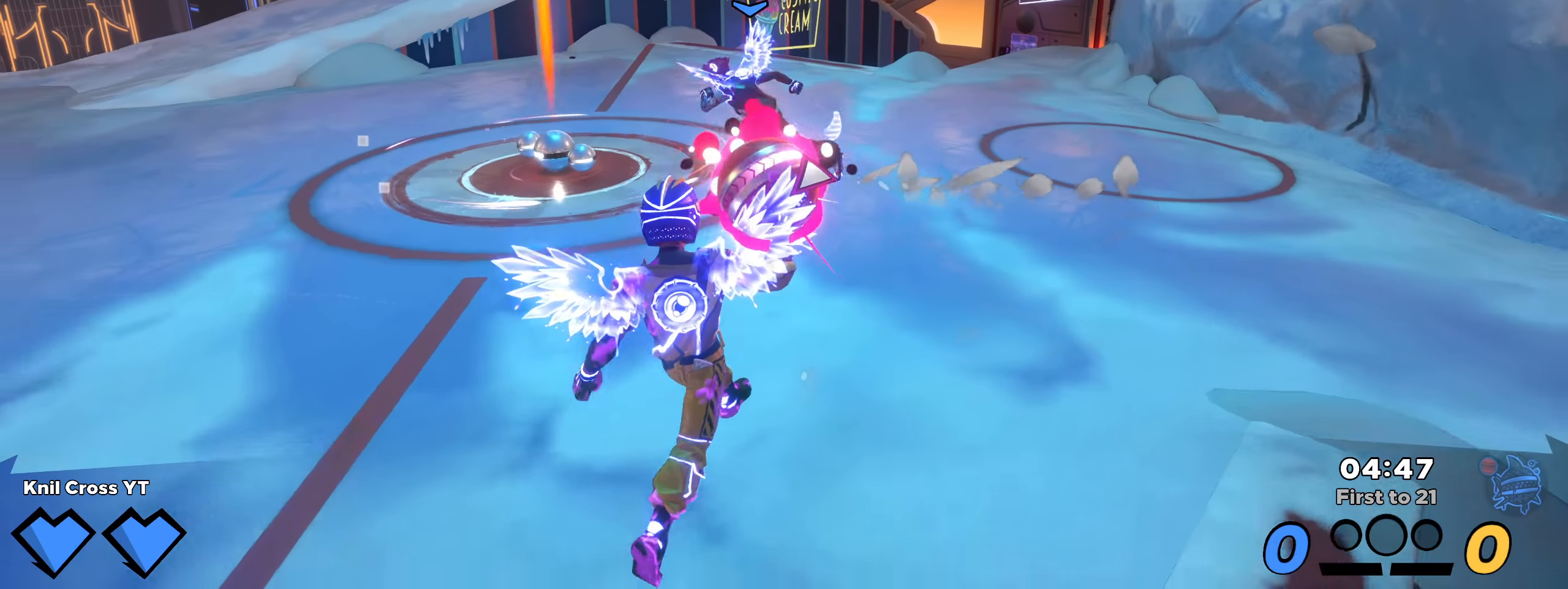
{"keys": ["shift", "w"], "mouse": [], "events": [[8, "d", "down"], [133, "s", "up"], [150, "shift", "down"], [183, "w", "down"], [275, "d", "up"]]}
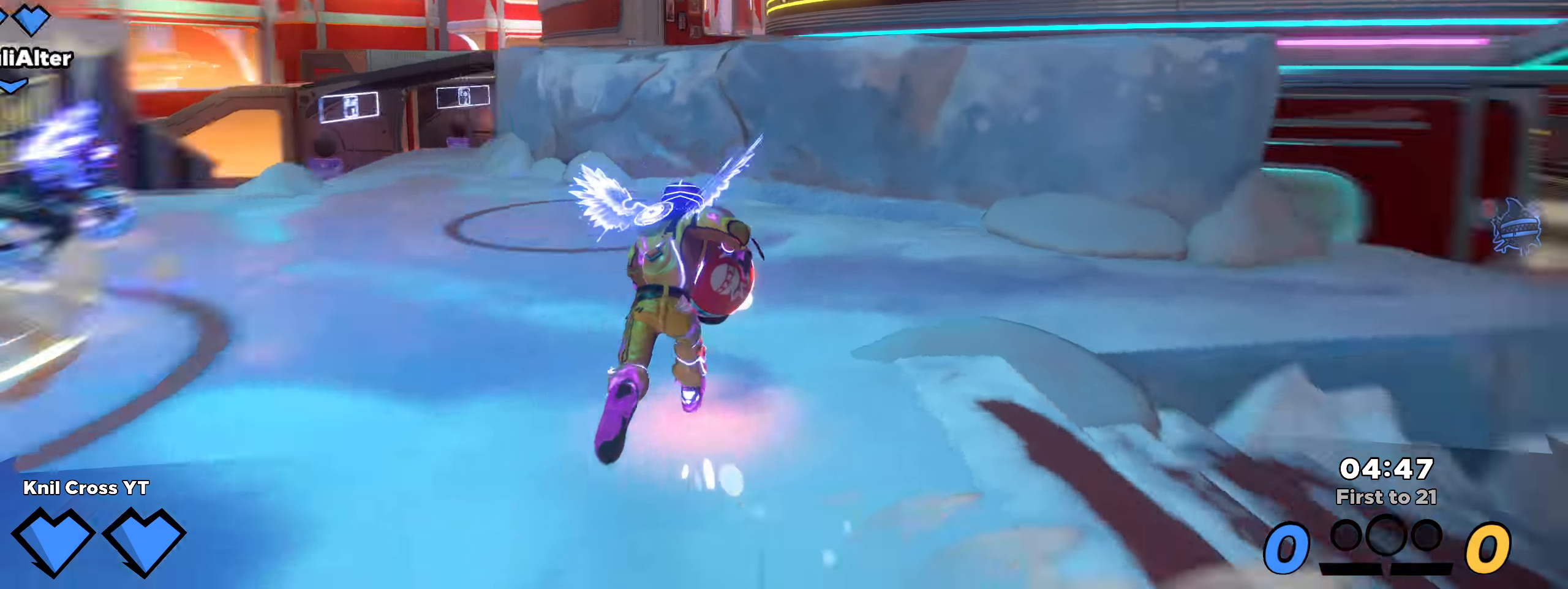
{"keys": ["shift", "w"], "mouse": [], "events": [[58, "space", "down"], [175, "space", "up"], [358, "q", "down"], [467, "q", "up"]]}
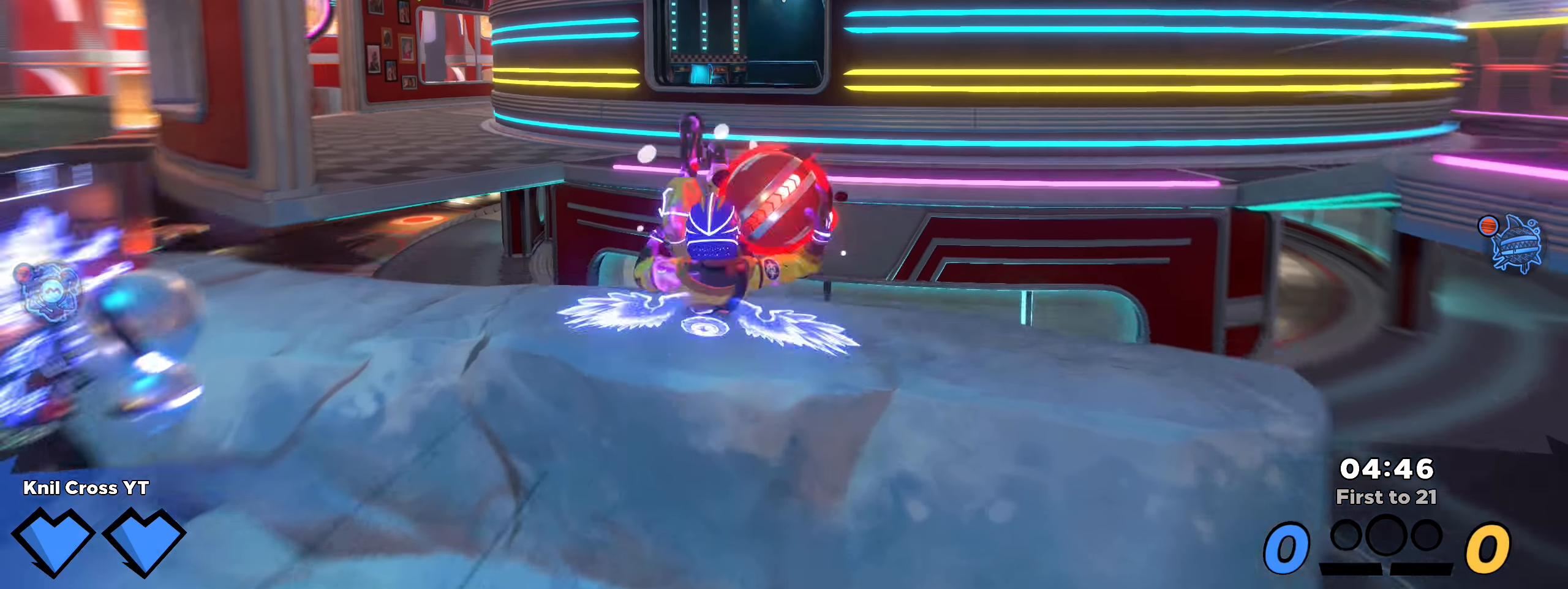
{"keys": ["d", "shift", "space", "w"], "mouse": [], "events": [[450, "d", "down"], [500, "space", "down"]]}
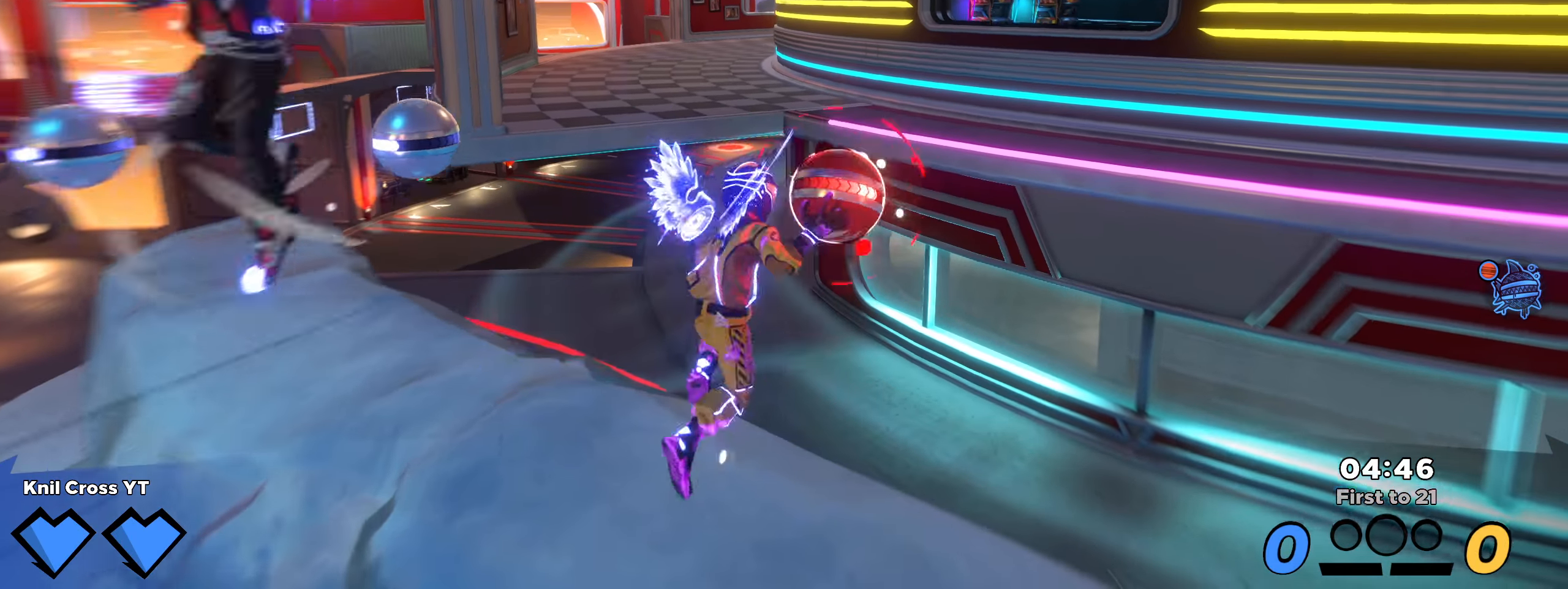
{"keys": ["shift", "w"], "mouse": [], "events": [[125, "space", "up"], [250, "d", "up"], [325, "q", "down"], [450, "q", "up"]]}
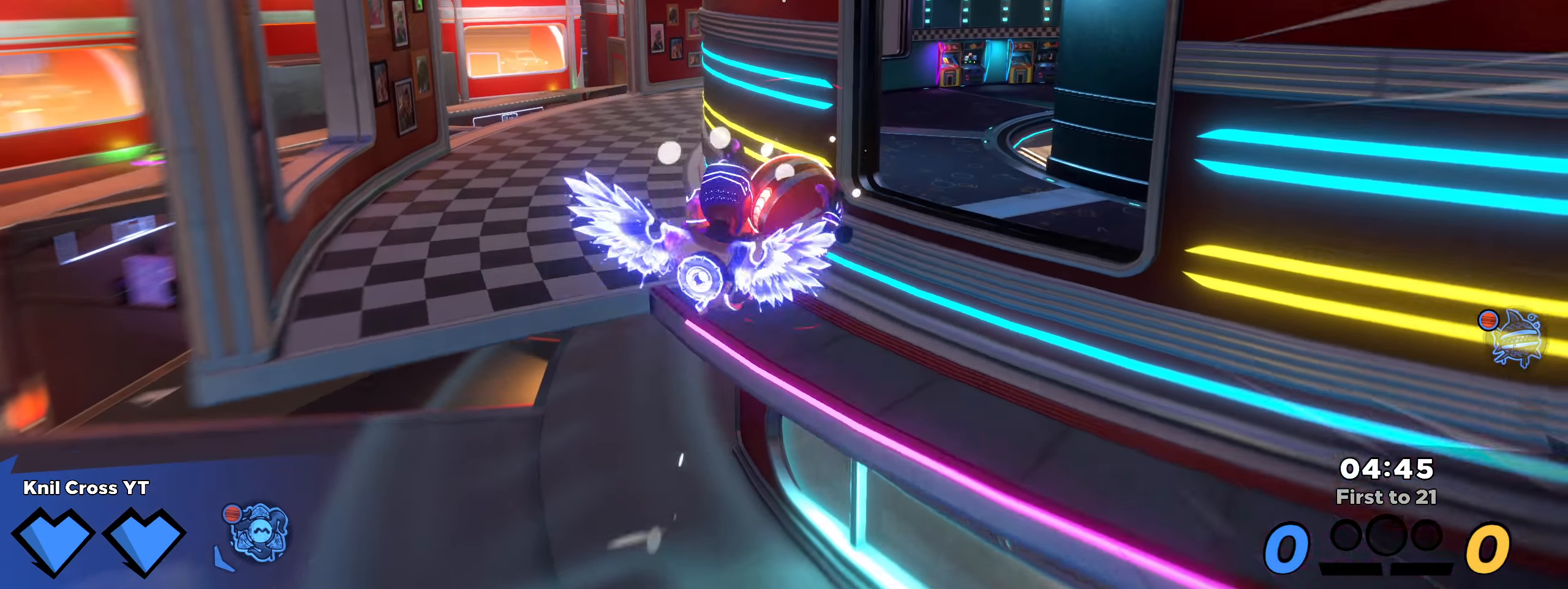
{"keys": ["shift", "w"], "mouse": [], "events": []}
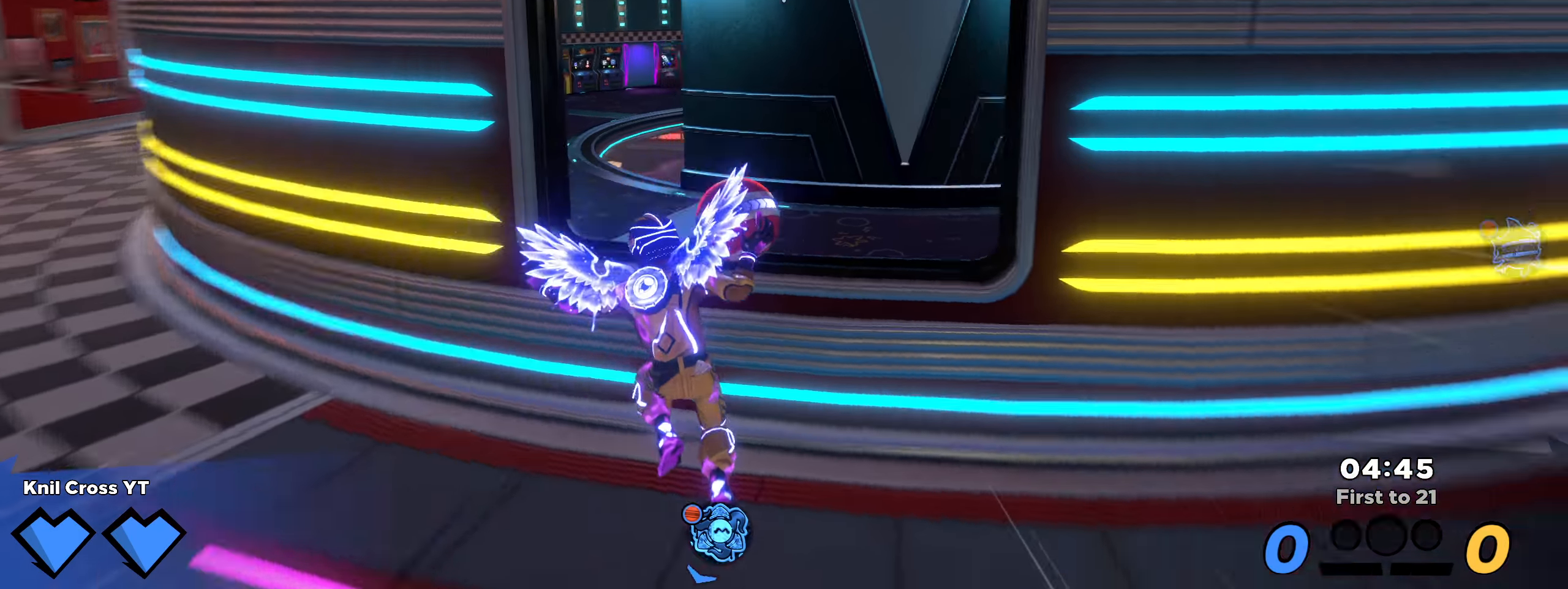
{"keys": ["shift", "w"], "mouse": [], "events": [[100, "space", "down"], [242, "space", "up"], [359, "e", "down"], [475, "e", "up"]]}
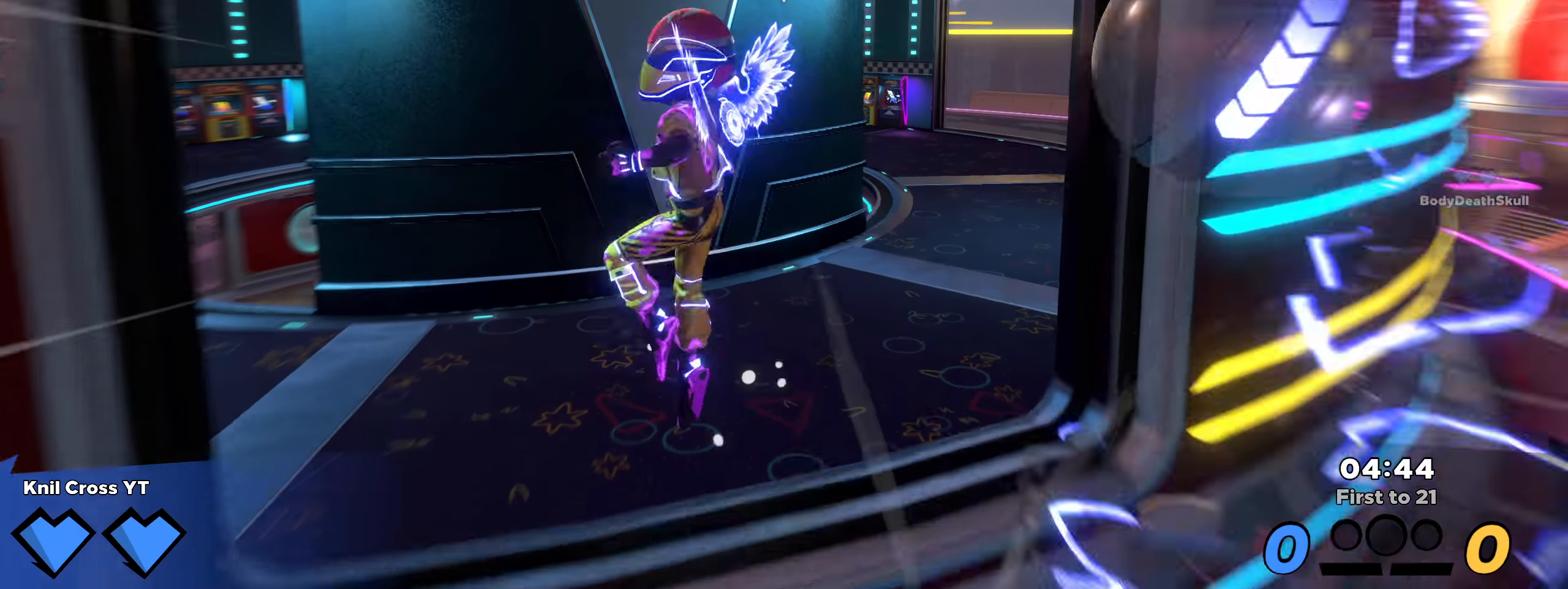
{"keys": ["shift", "w"], "mouse": [], "events": []}
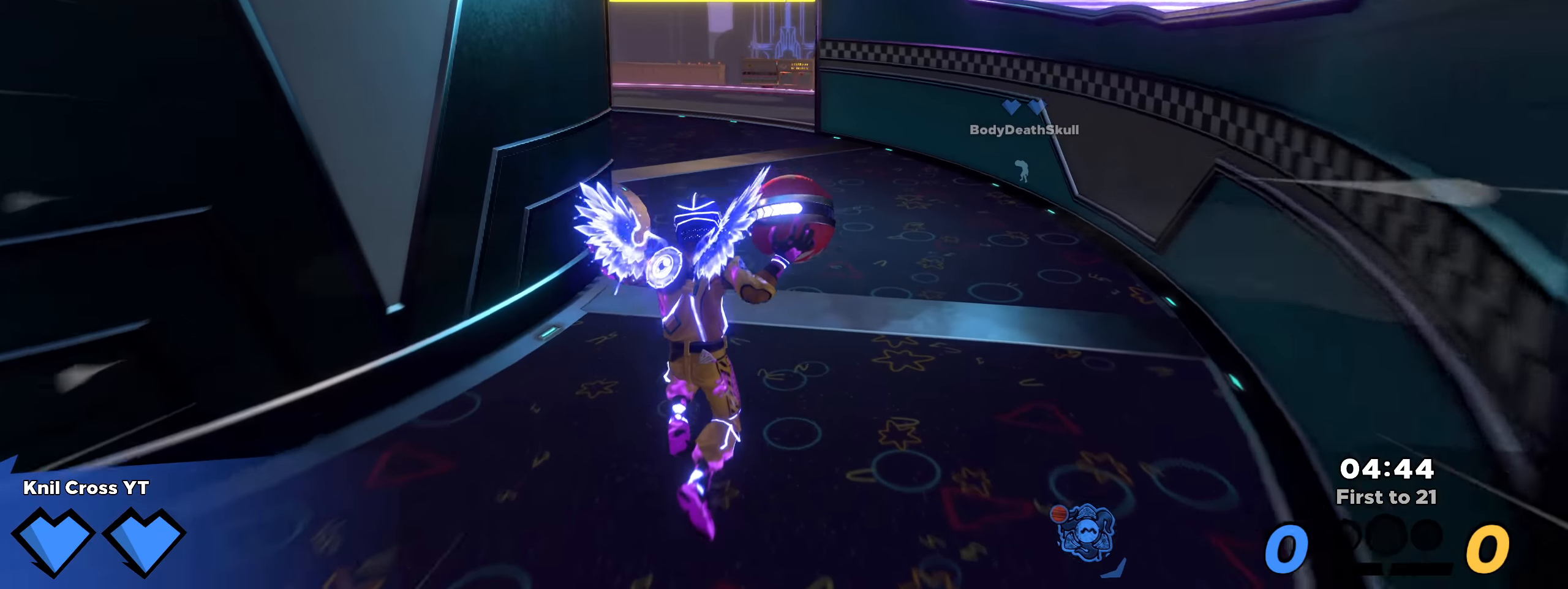
{"keys": ["shift", "w"], "mouse": [], "events": [[84, "space", "down"], [100, "q", "down"], [200, "q", "up"], [209, "space", "up"]]}
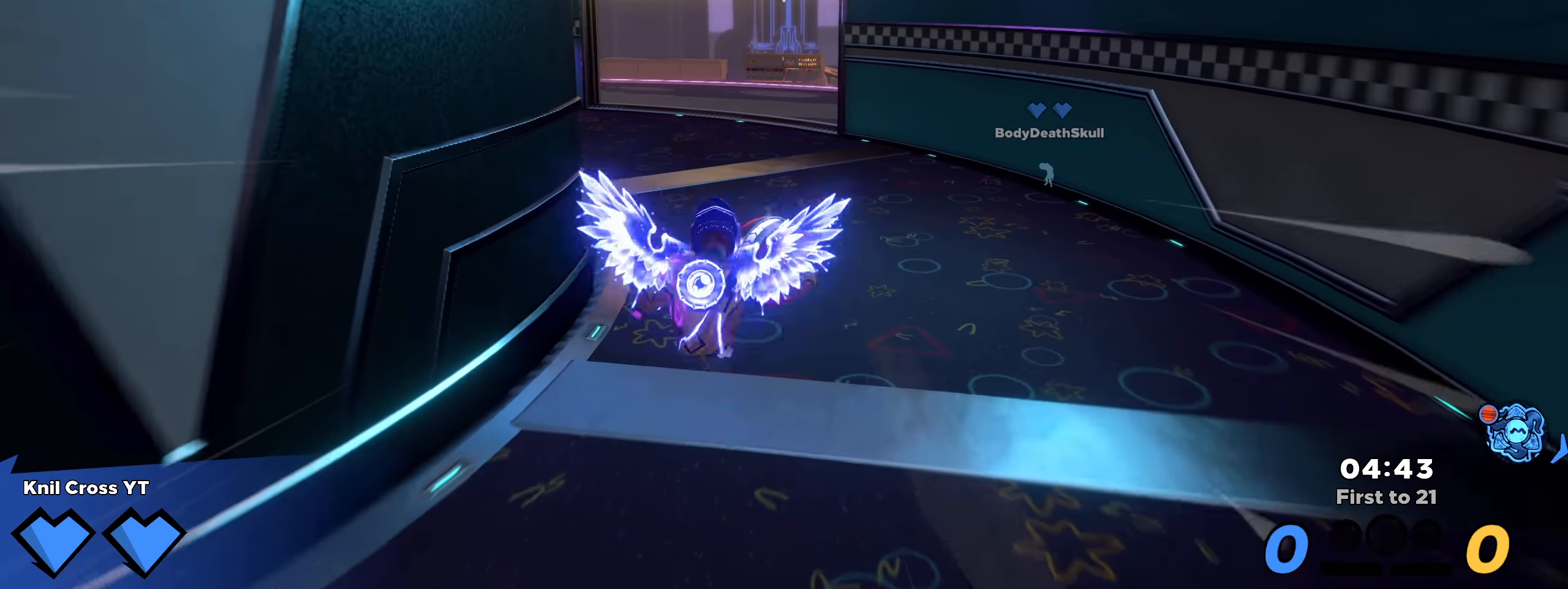
{"keys": ["shift", "w"], "mouse": [], "events": [[225, "q", "down"], [234, "space", "down"], [334, "q", "up"], [342, "space", "up"]]}